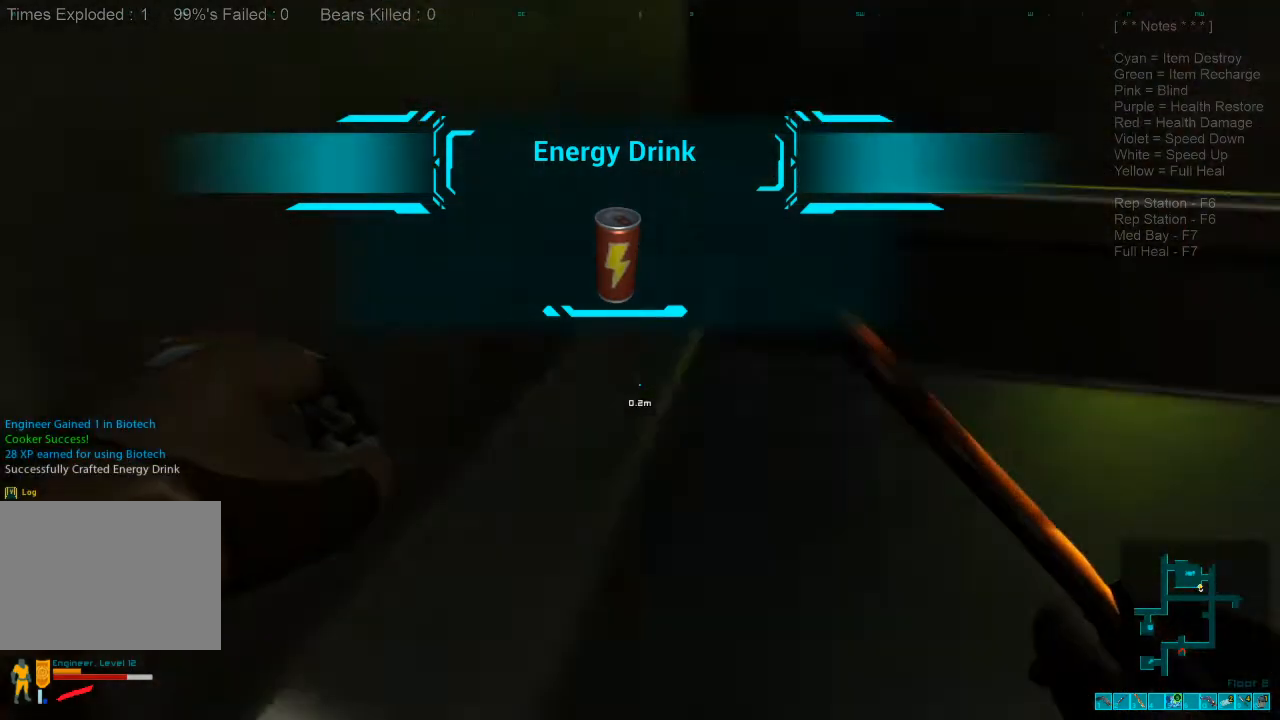
Gameplay with keyboard and mouse; each line is a JSON object with the keys and mouse buttons held at the frame after it. "events" lists presses ("down") and releases ("up") of "1", "2", "3", "4", "a", "alt", "c", "caps_lock", "ctrl", "d", "e", "f", "q", "r", "s", "shift", "space", "super", "tab", "tilde", "v", "w", "x", "z", "mouse_left", "mouse_wheel", "mouse_right", "mouse_mb4" and "mouse_mb5" between this image and that frame as [ms after this image, input, new state], when the widget could be followed in between. "mouse_left", "mouse_wheel", "mouse_right", "mouse_mb4", "mouse_mb5" = the "left", "wheel", "right", "mb4", "mb5" buttons of the "mouse" list. No other keys are recorded. "wheel" means that the mouse wheel is clicked or scrolled. Mouse movement is not recorded.
{"keys": [], "mouse": [], "events": [[66, "space", "down"], [166, "space", "up"]]}
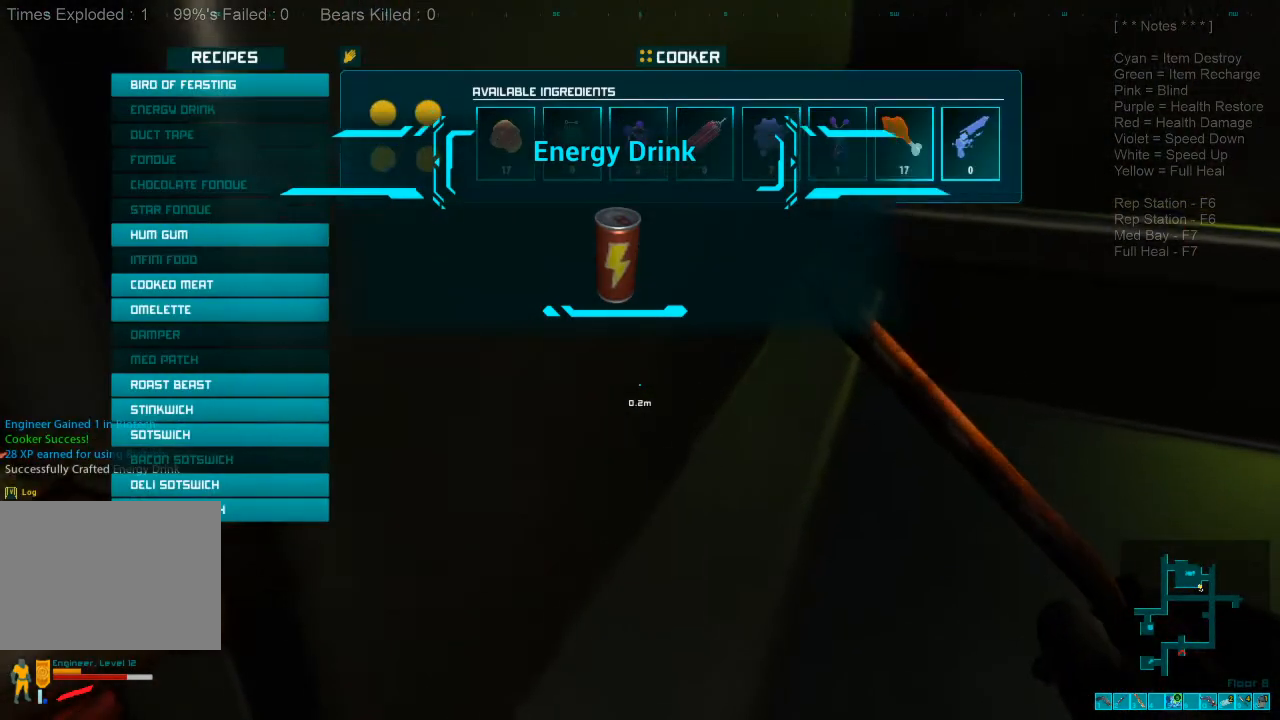
{"keys": [], "mouse": [], "events": []}
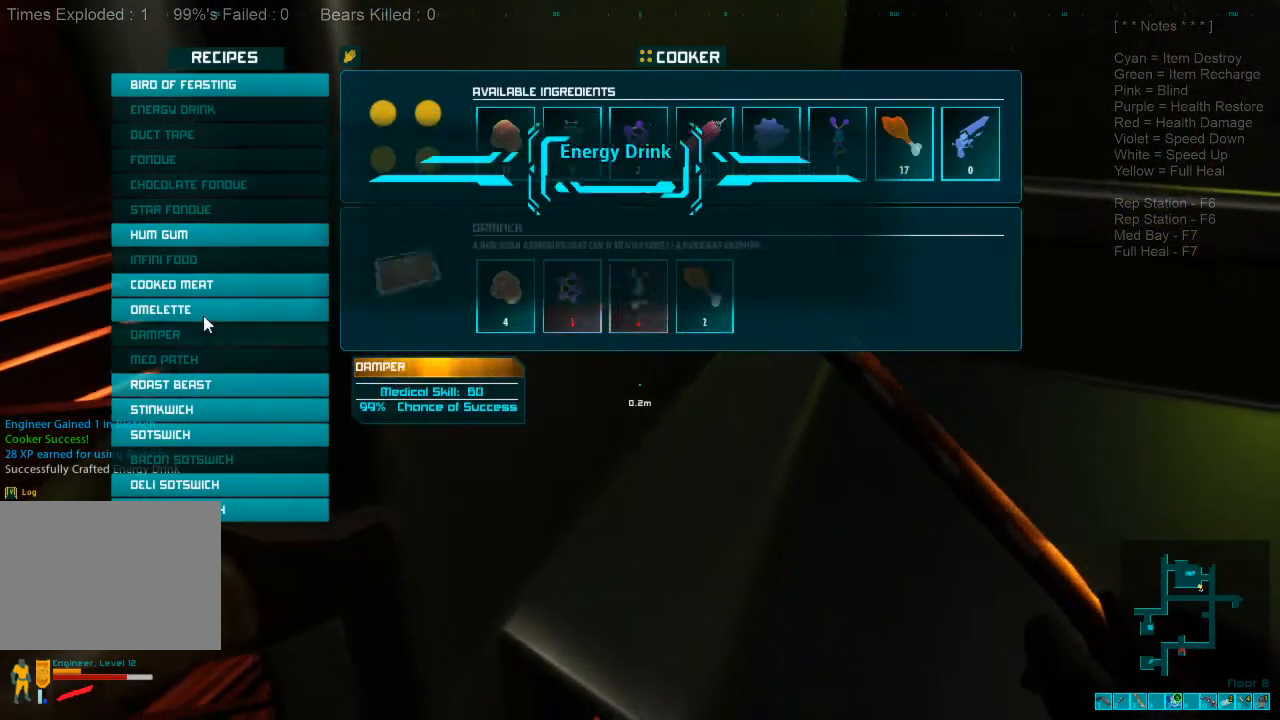
{"keys": [], "mouse": [], "events": [[233, "mouse_left", "down"], [300, "mouse_left", "up"]]}
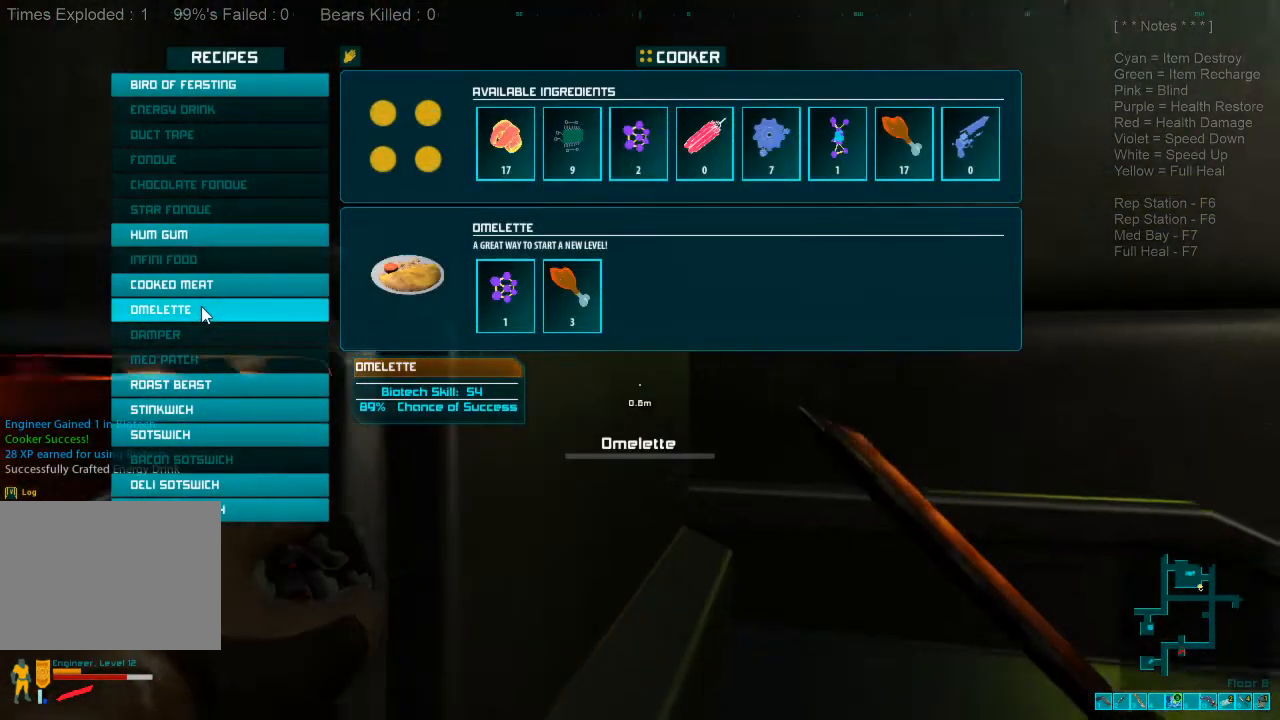
{"keys": [], "mouse": [], "events": []}
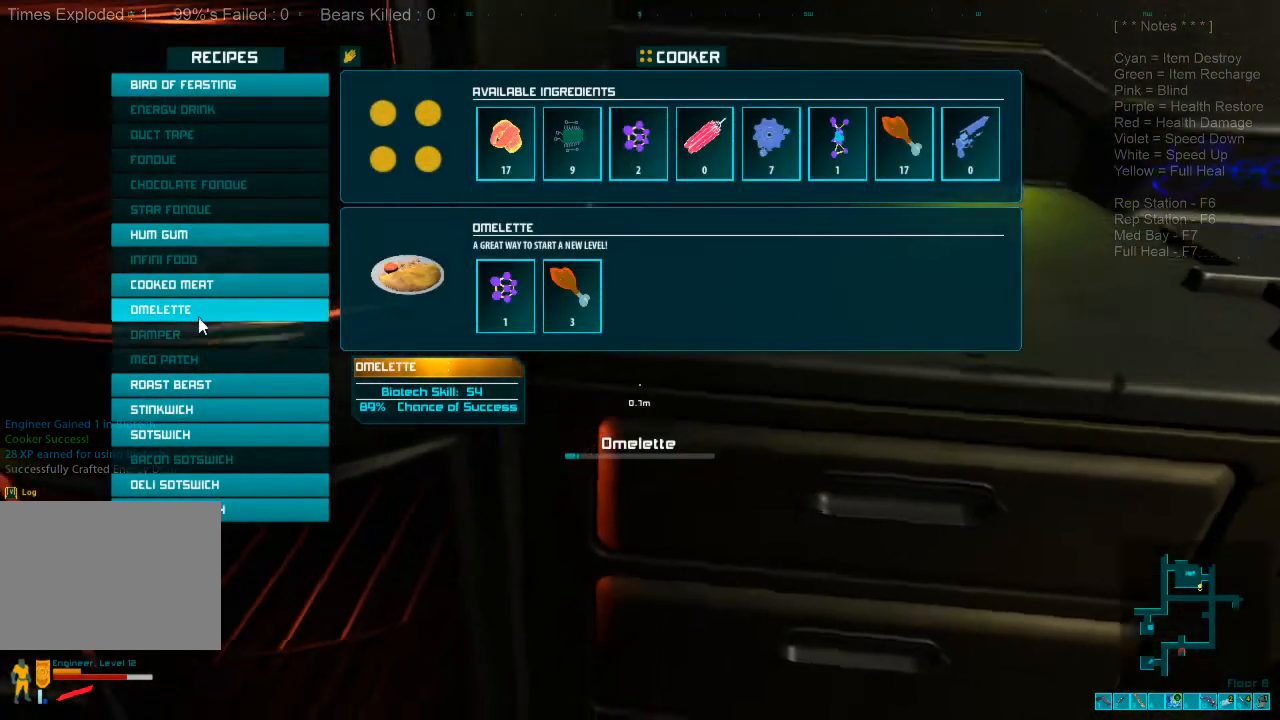
{"keys": [], "mouse": [], "events": []}
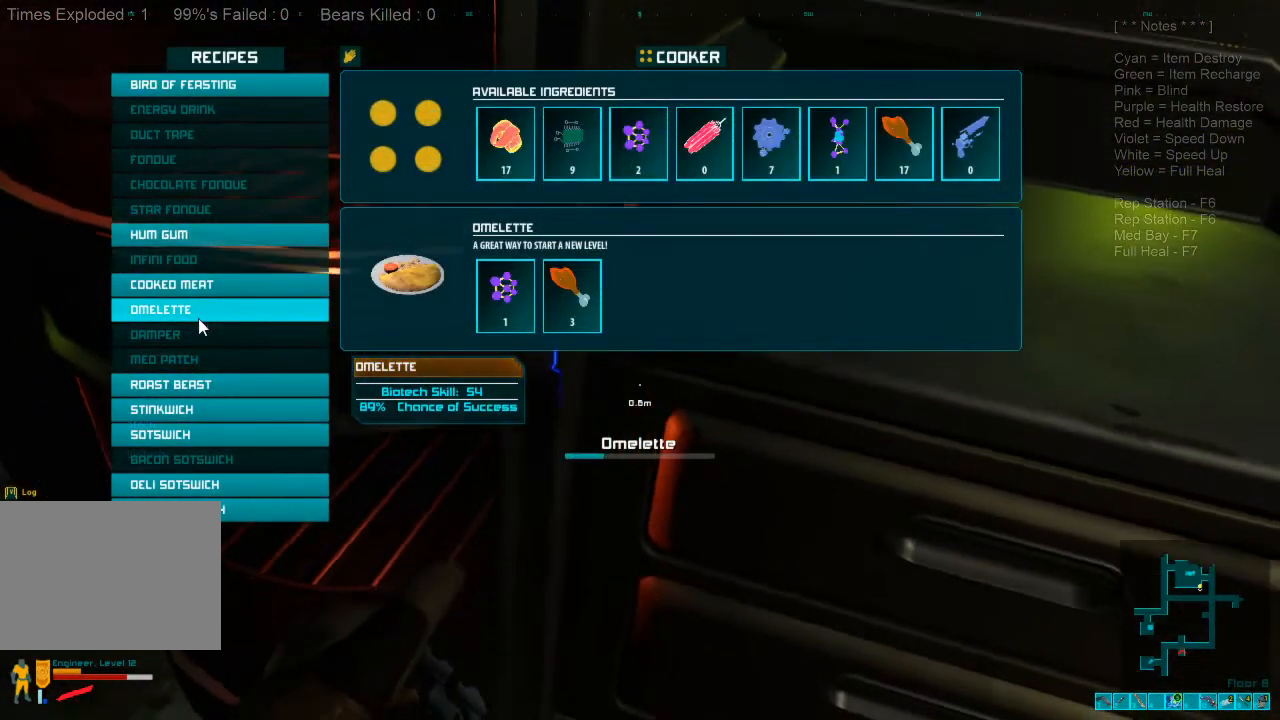
{"keys": [], "mouse": [], "events": []}
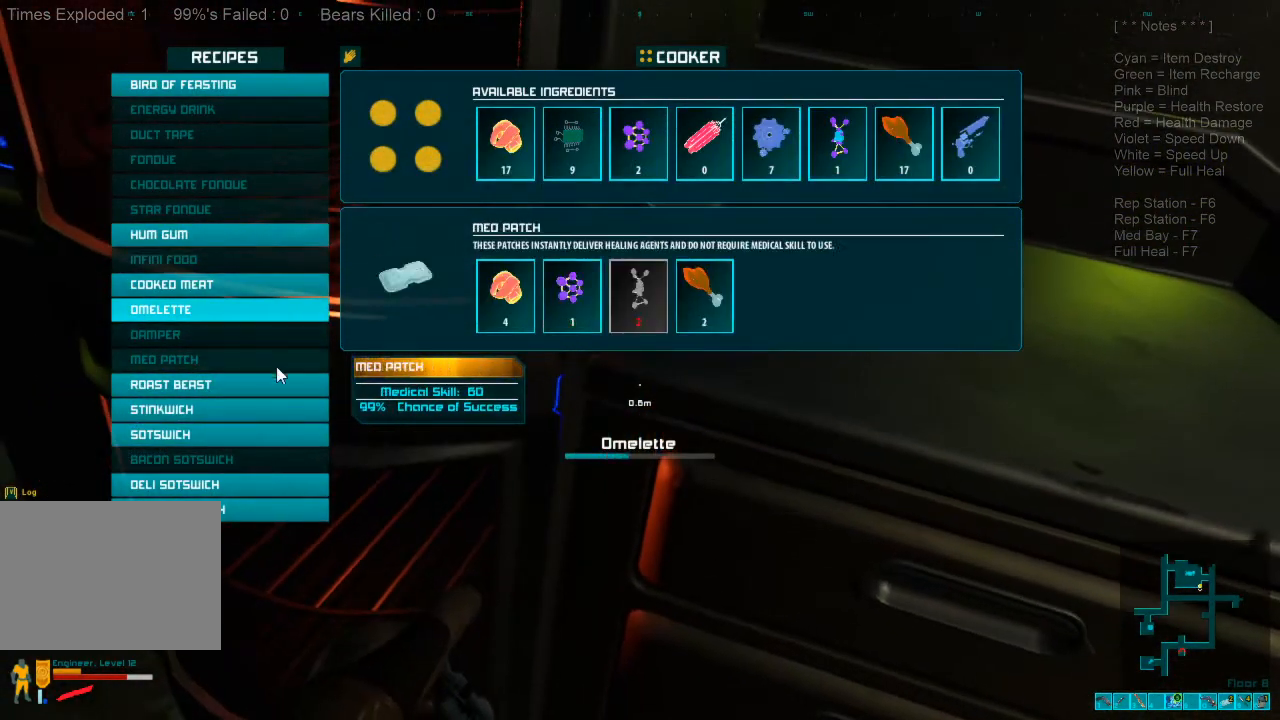
{"keys": [], "mouse": [], "events": []}
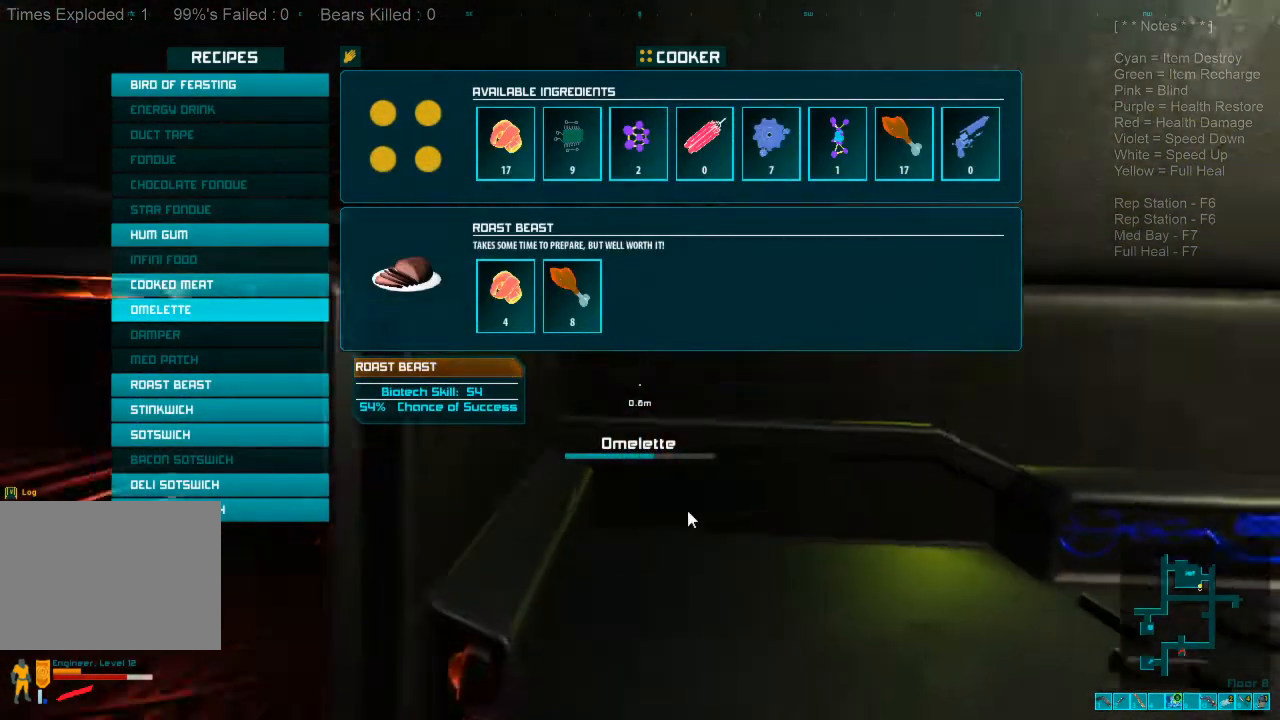
{"keys": [], "mouse": [], "events": []}
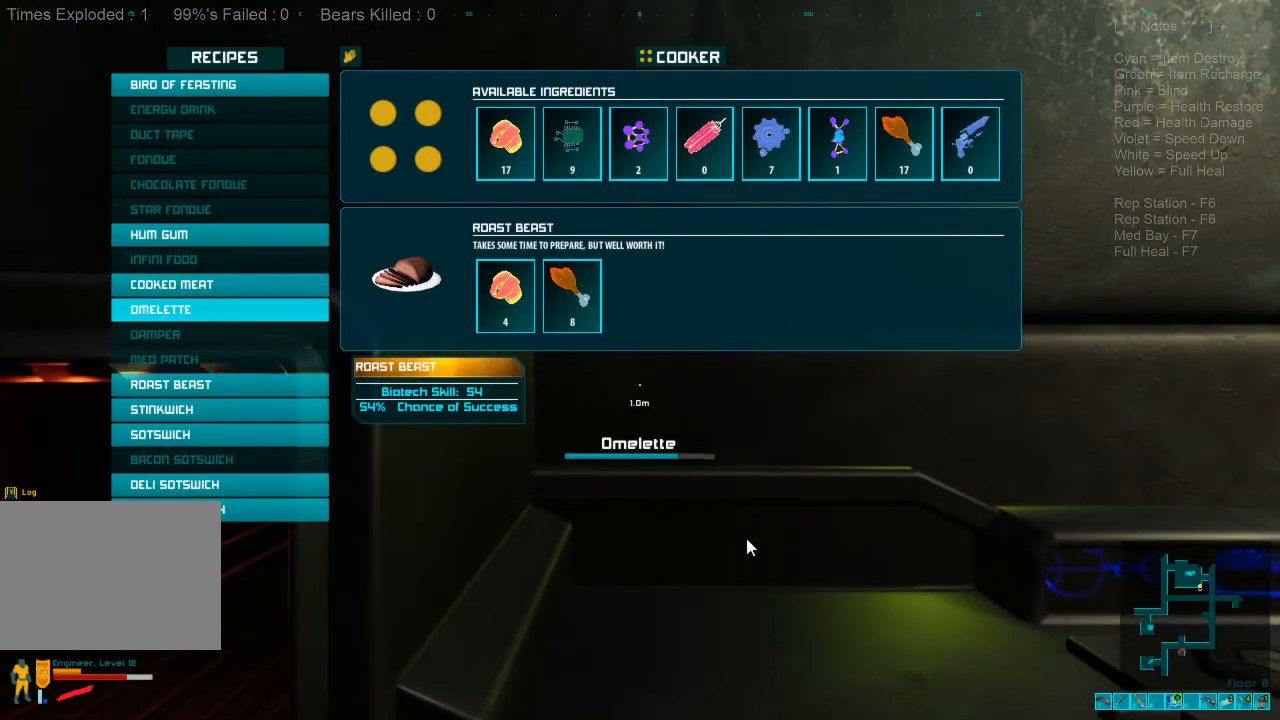
{"keys": [], "mouse": [], "events": []}
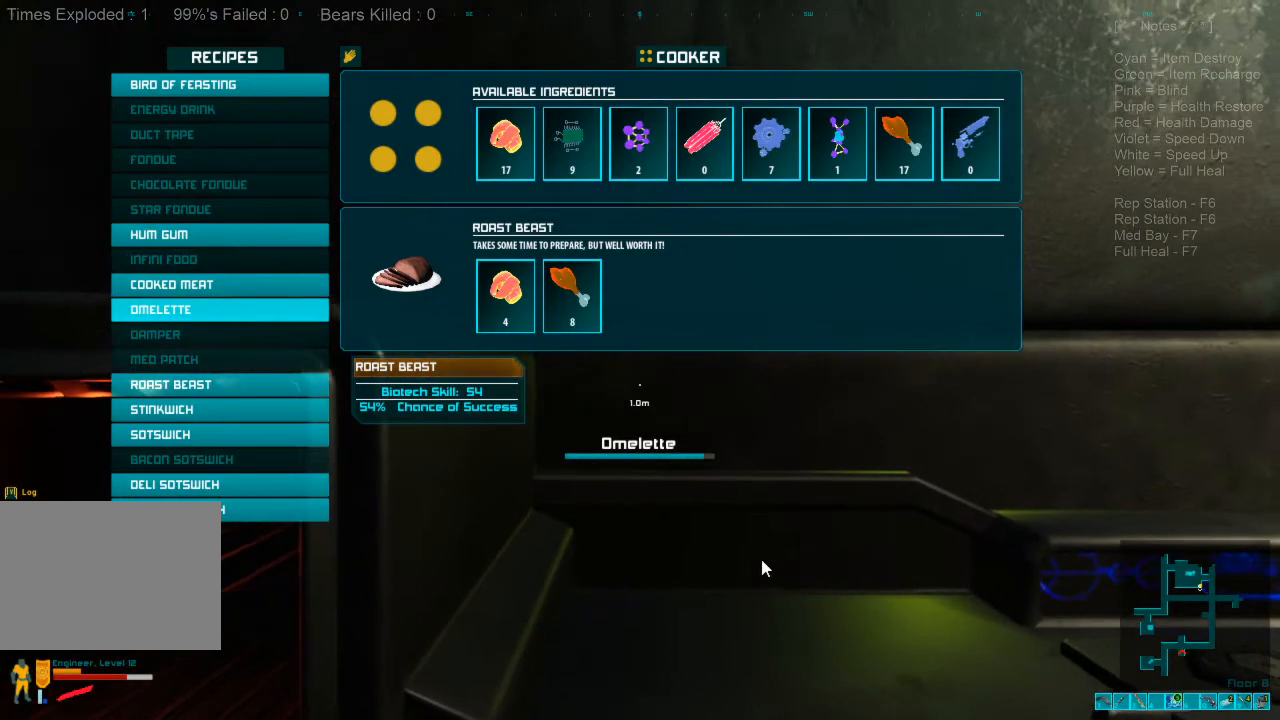
{"keys": [], "mouse": [], "events": []}
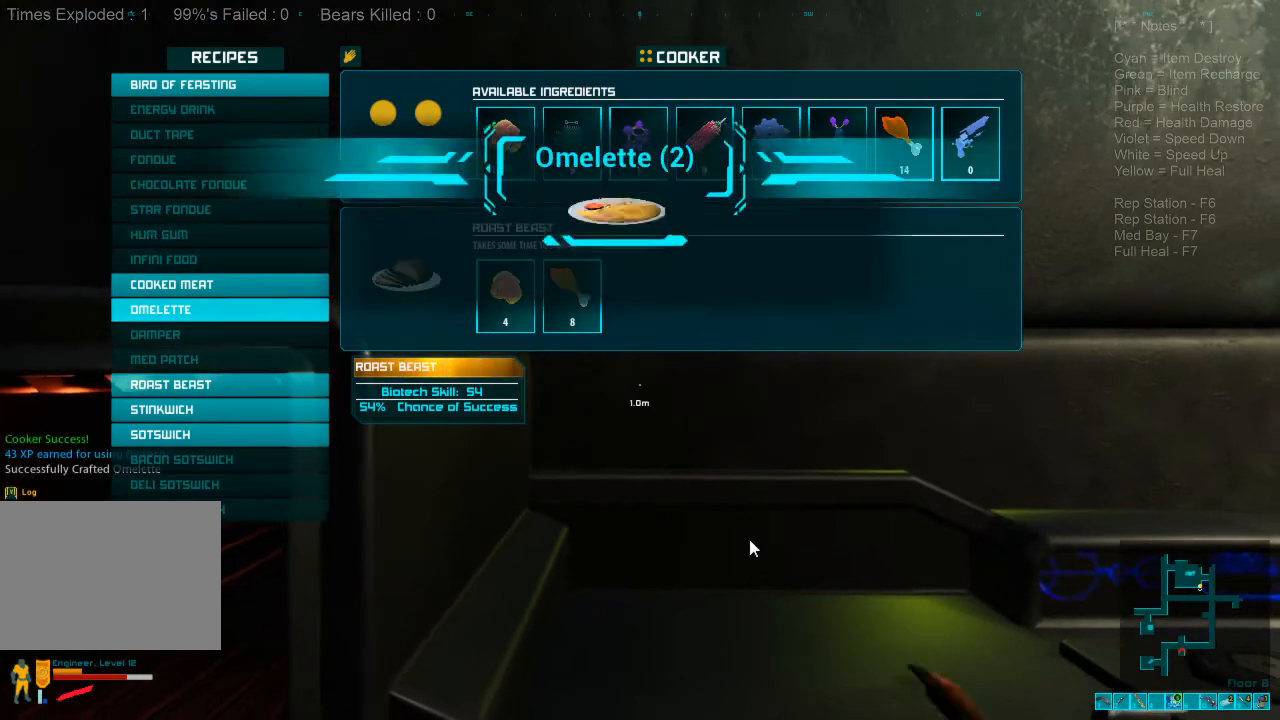
{"keys": [], "mouse": [], "events": []}
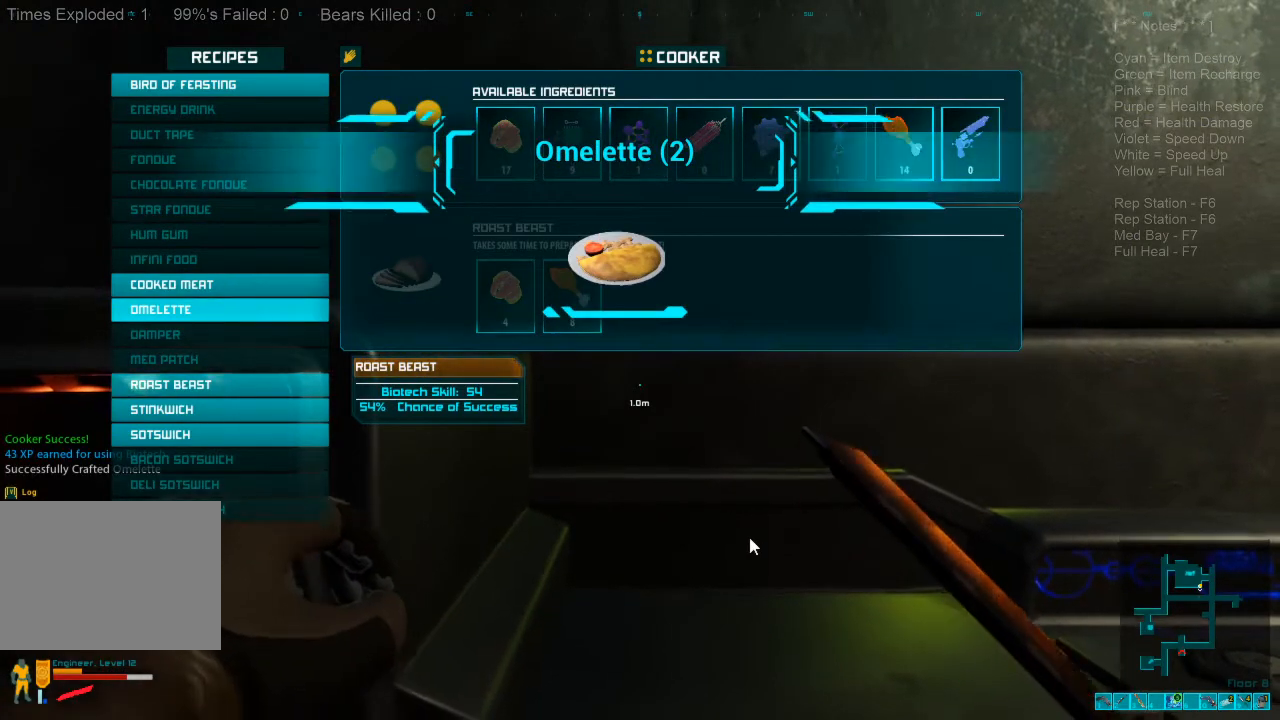
{"keys": [], "mouse": [], "events": []}
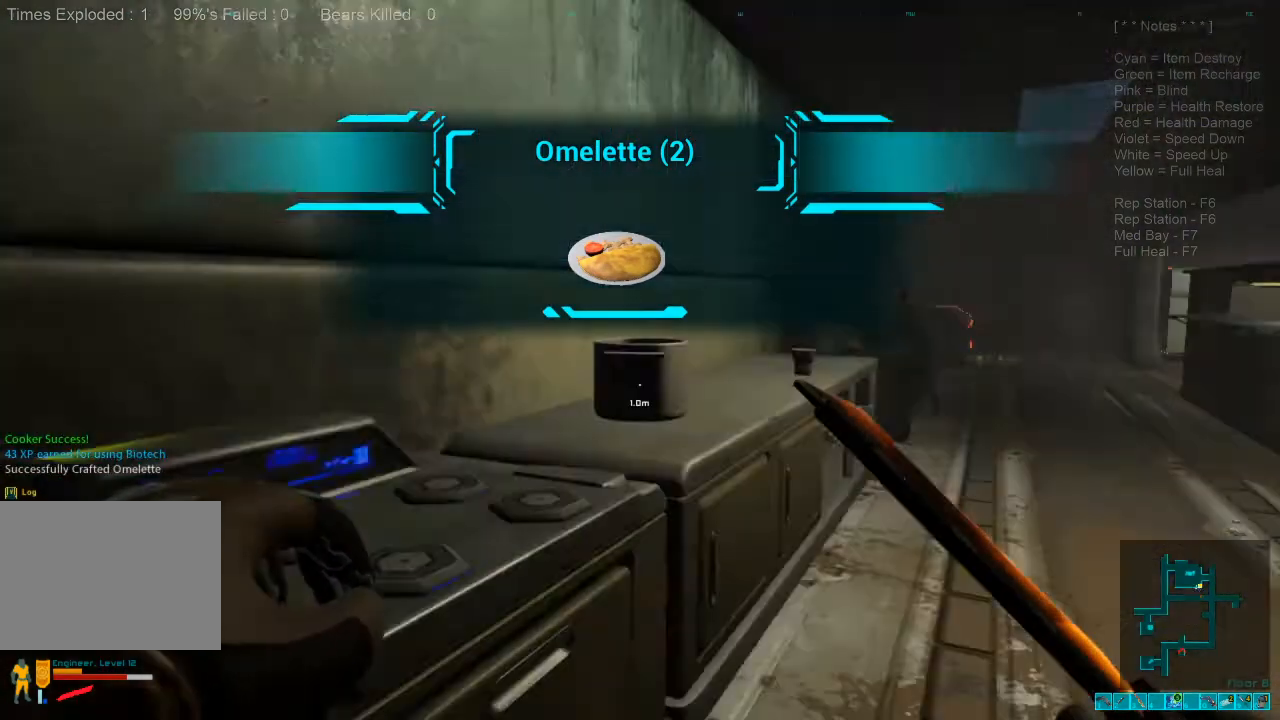
{"keys": [], "mouse": [], "events": [[66, "w", "down"], [500, "w", "up"]]}
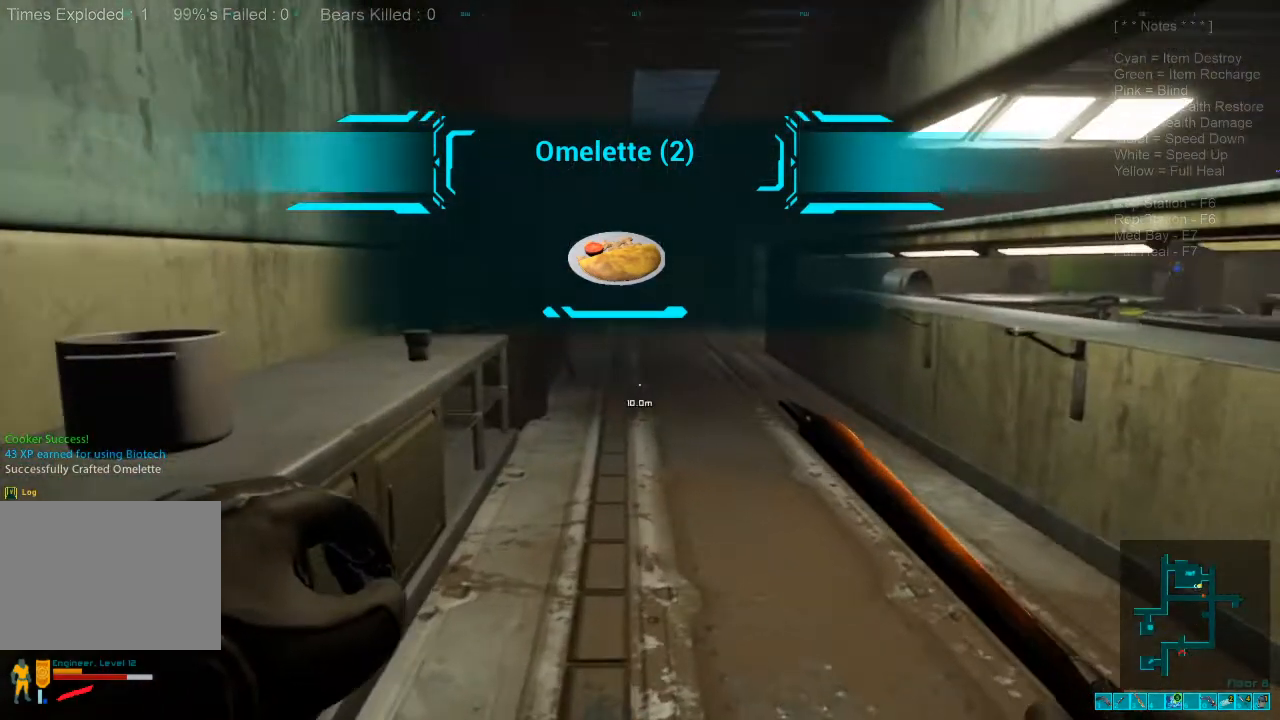
{"keys": [], "mouse": [], "events": [[66, "tab", "down"], [166, "tab", "up"]]}
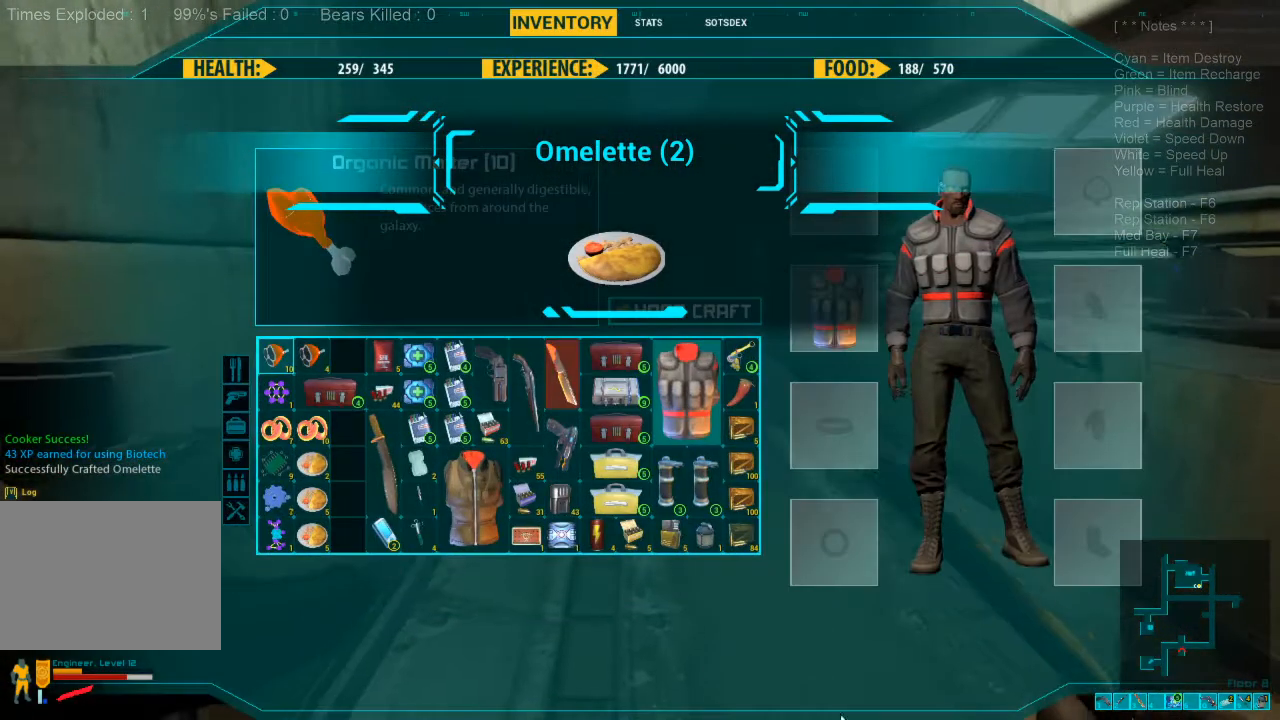
{"keys": [], "mouse": [], "events": []}
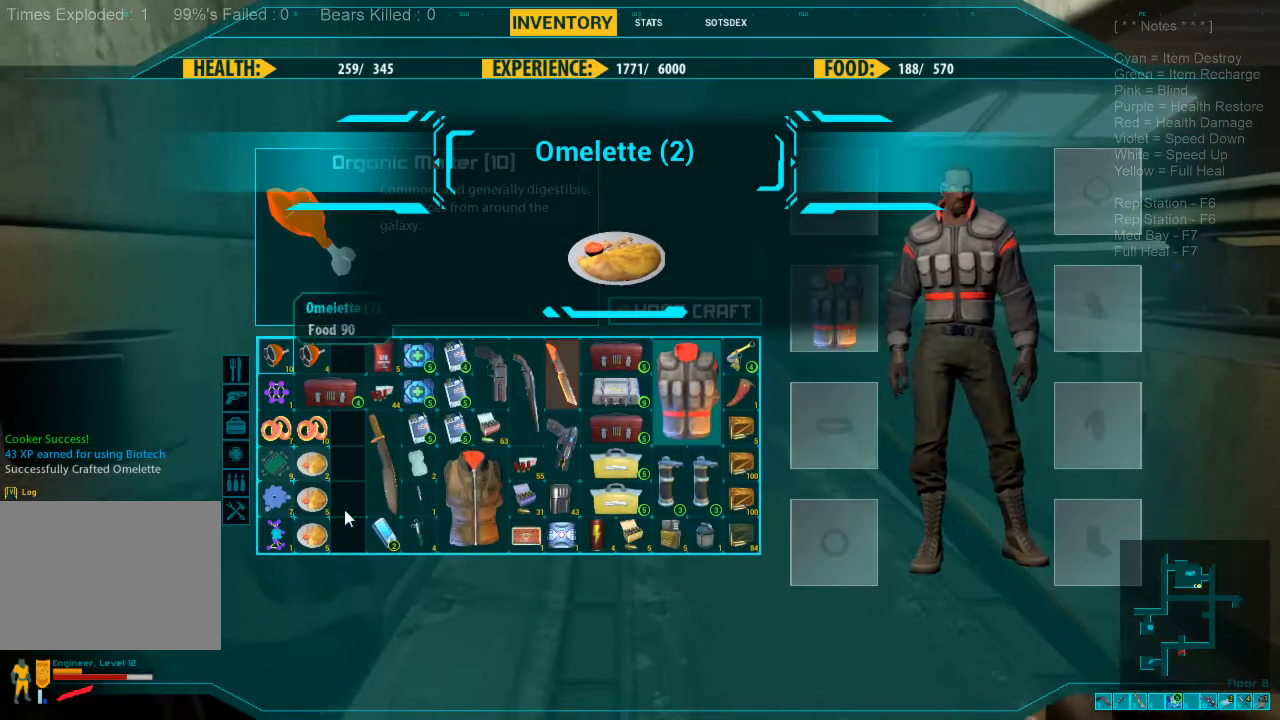
{"keys": [], "mouse": [], "events": []}
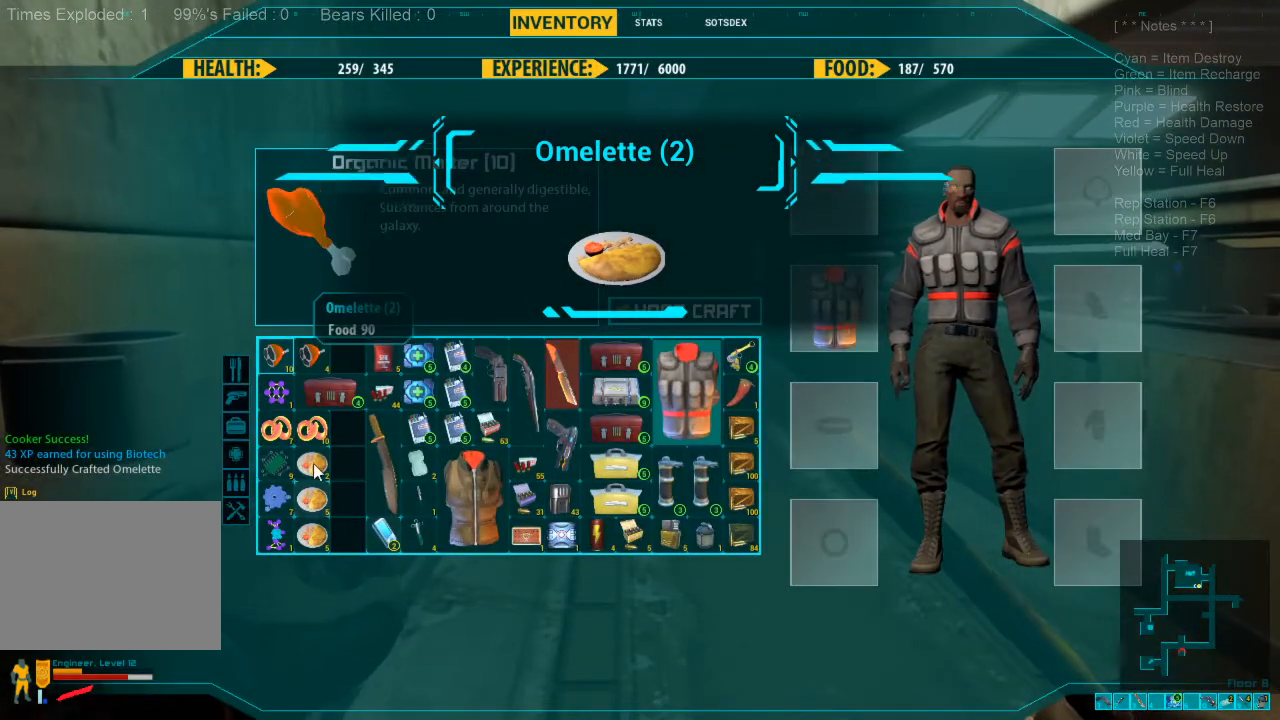
{"keys": [], "mouse": [], "events": [[100, "mouse_left", "down"], [166, "mouse_left", "up"], [266, "mouse_left", "down"], [333, "mouse_left", "up"], [433, "mouse_left", "down"], [500, "mouse_left", "up"]]}
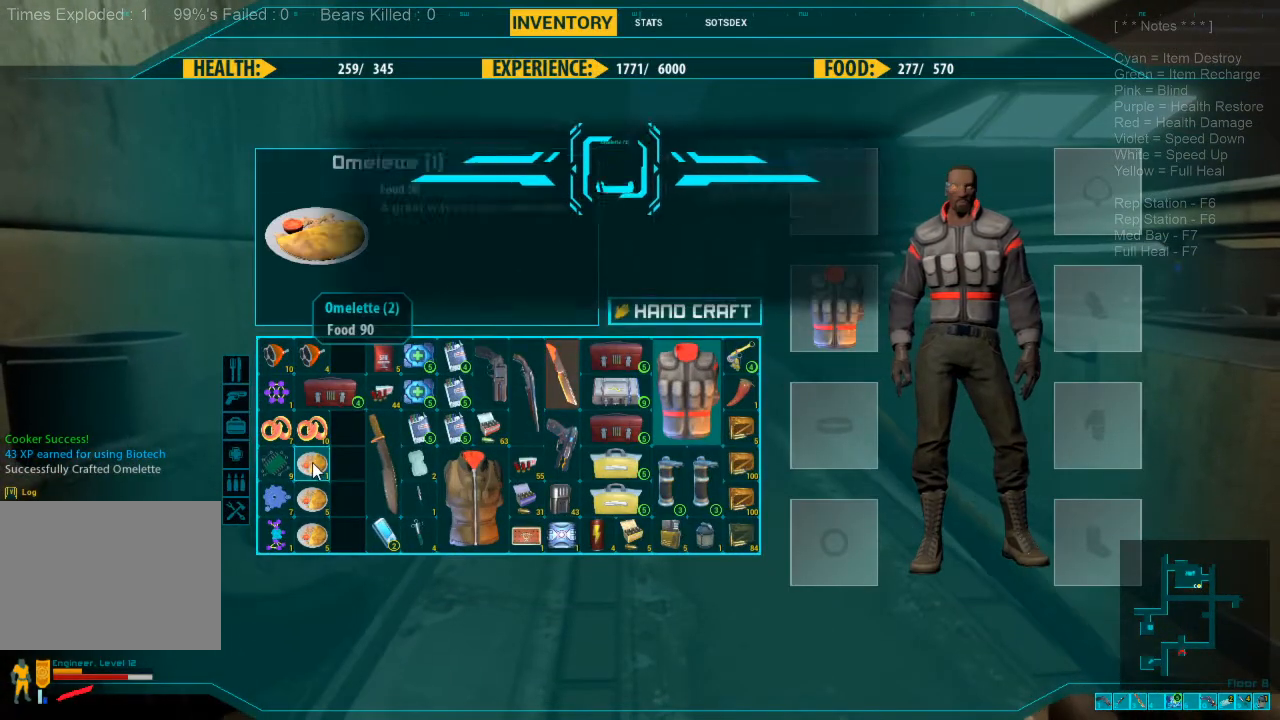
{"keys": [], "mouse": [], "events": [[66, "mouse_left", "down"], [166, "mouse_left", "up"]]}
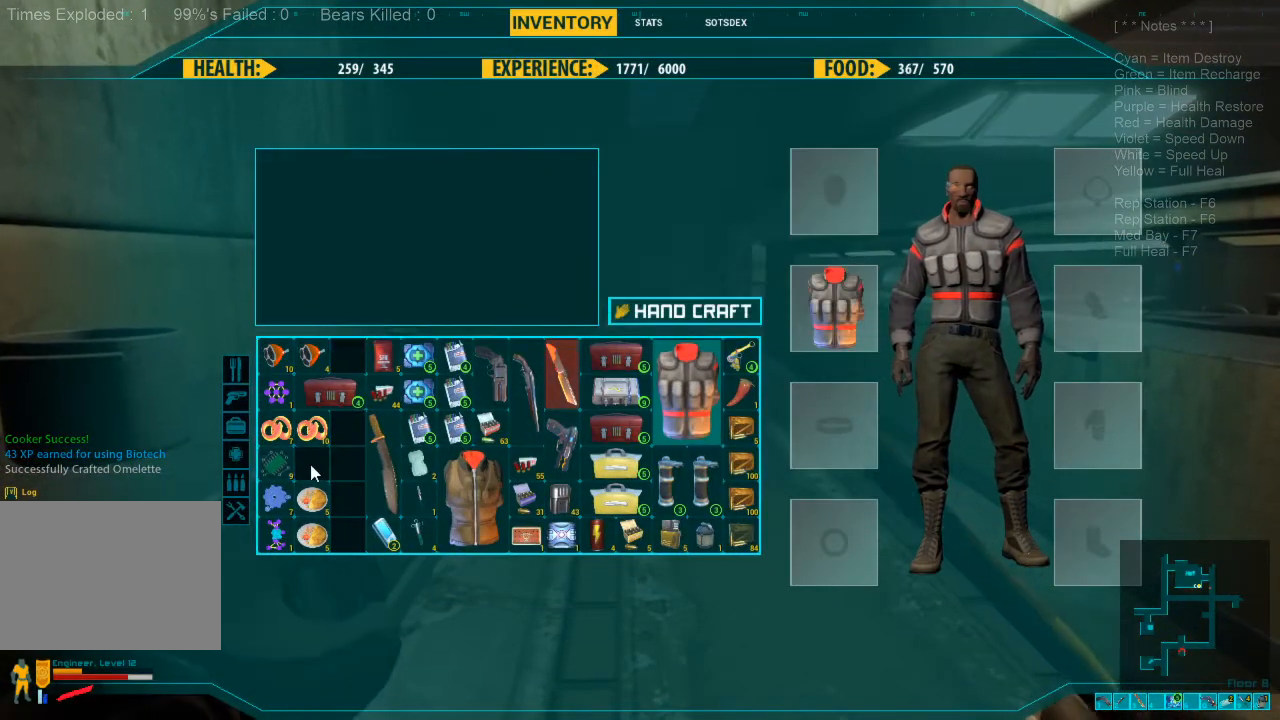
{"keys": [], "mouse": [], "events": []}
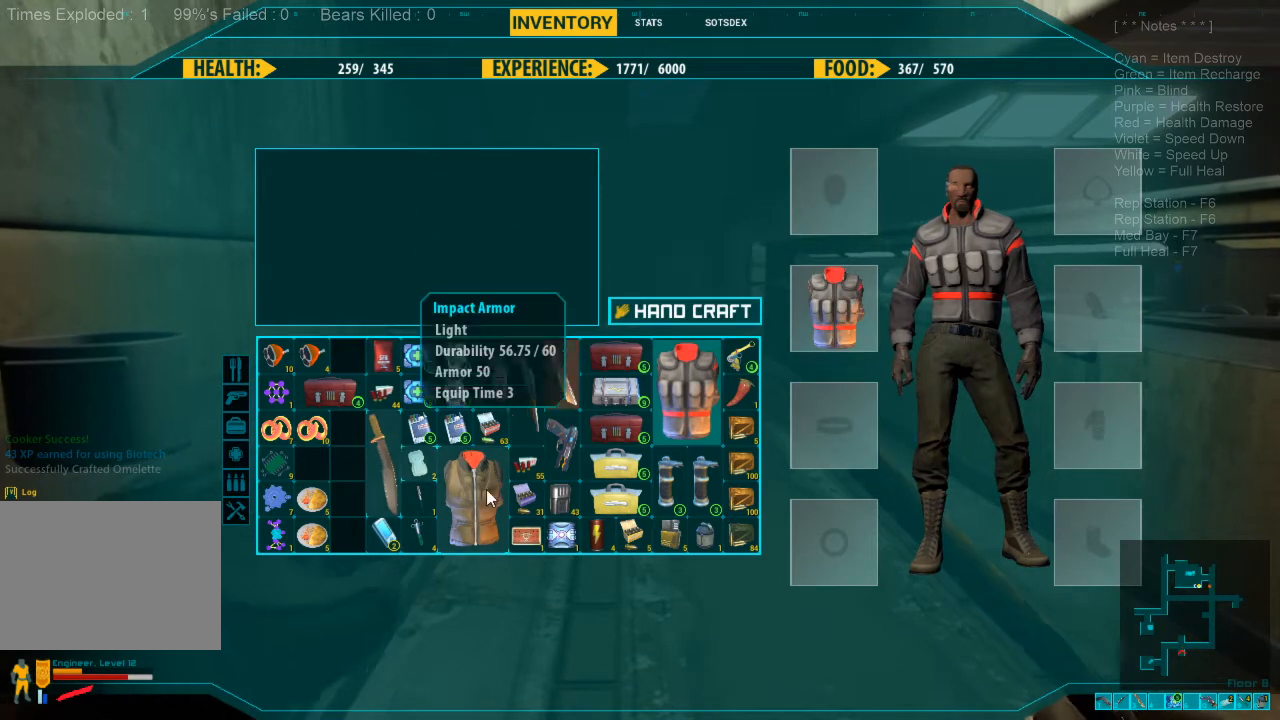
{"keys": [], "mouse": [], "events": []}
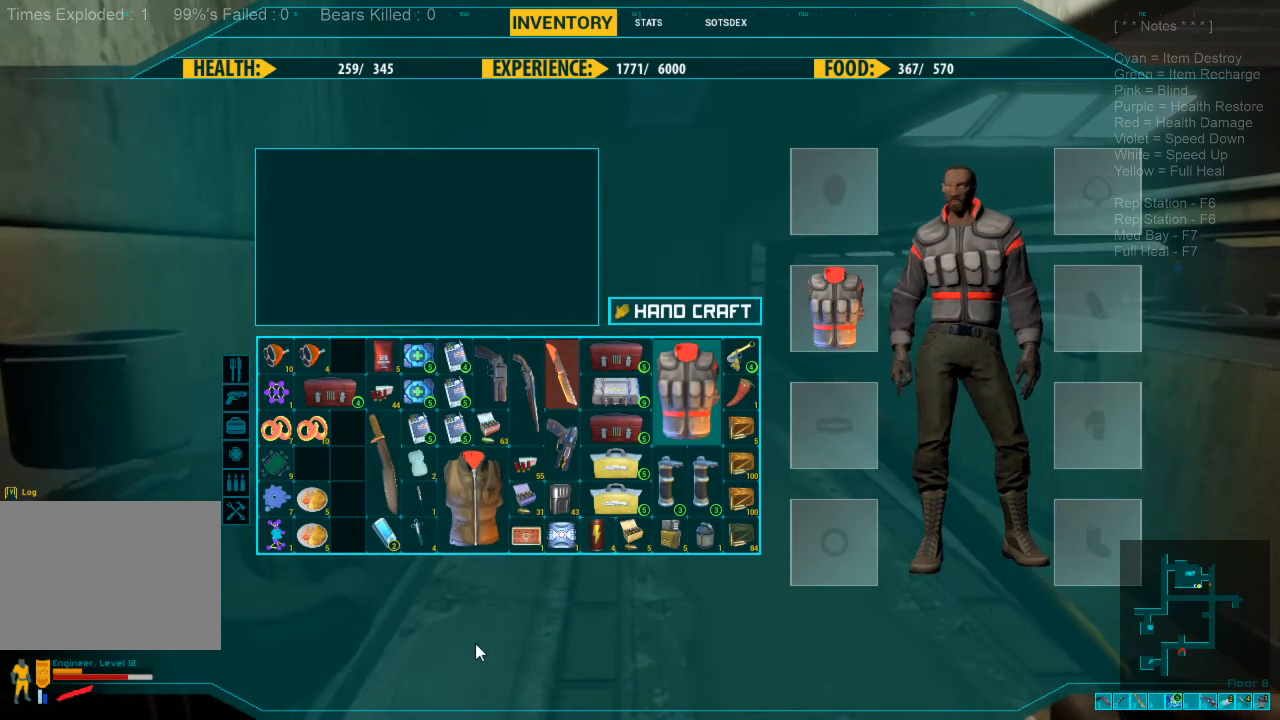
{"keys": [], "mouse": [], "events": []}
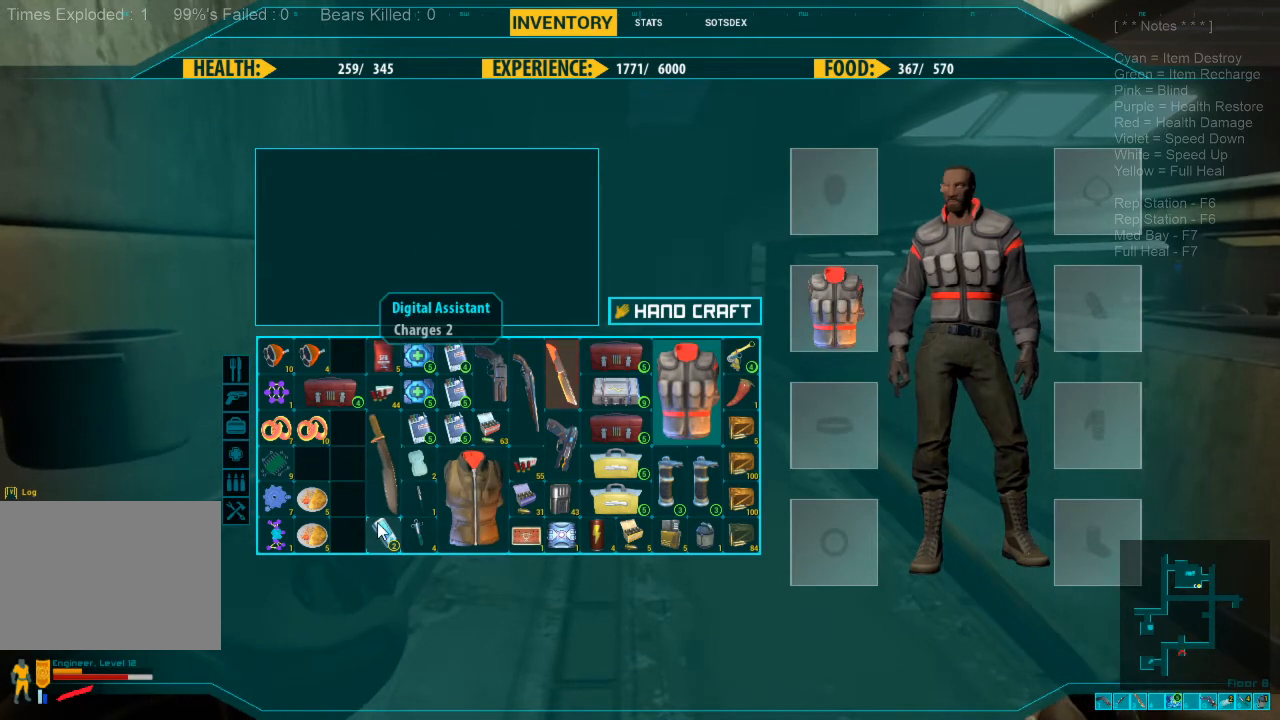
{"keys": [], "mouse": [], "events": []}
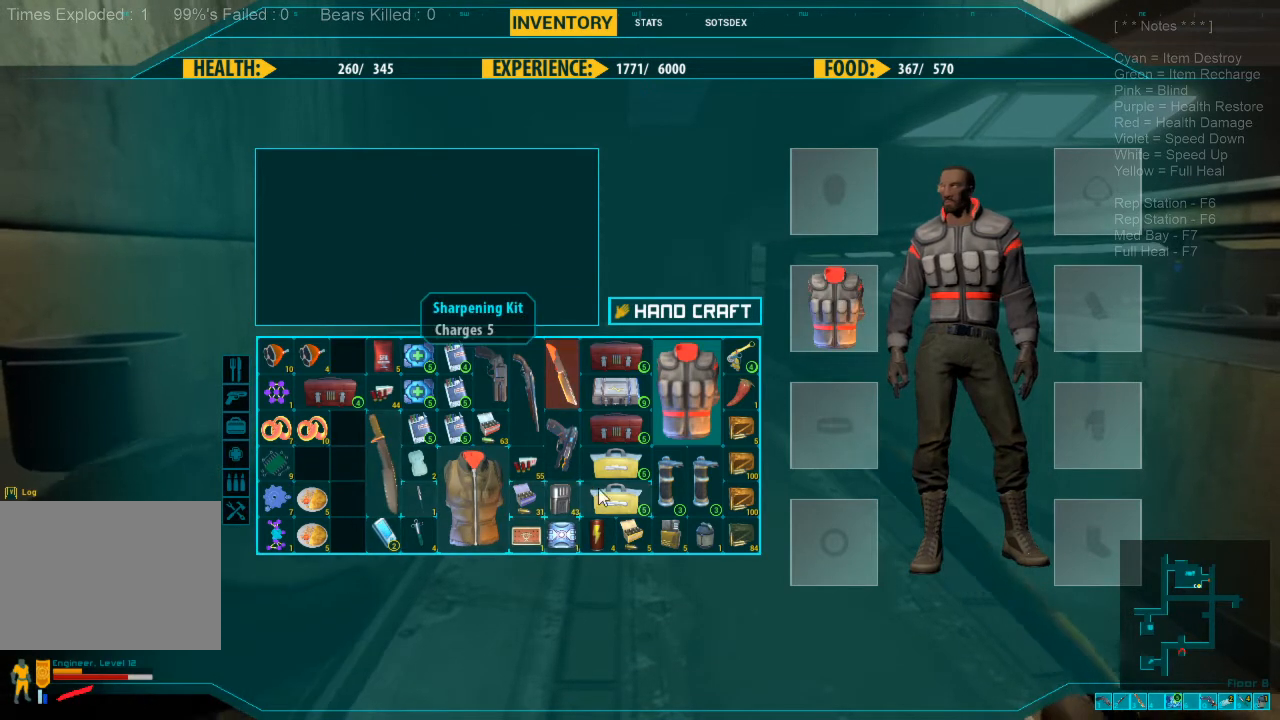
{"keys": [], "mouse": [], "events": []}
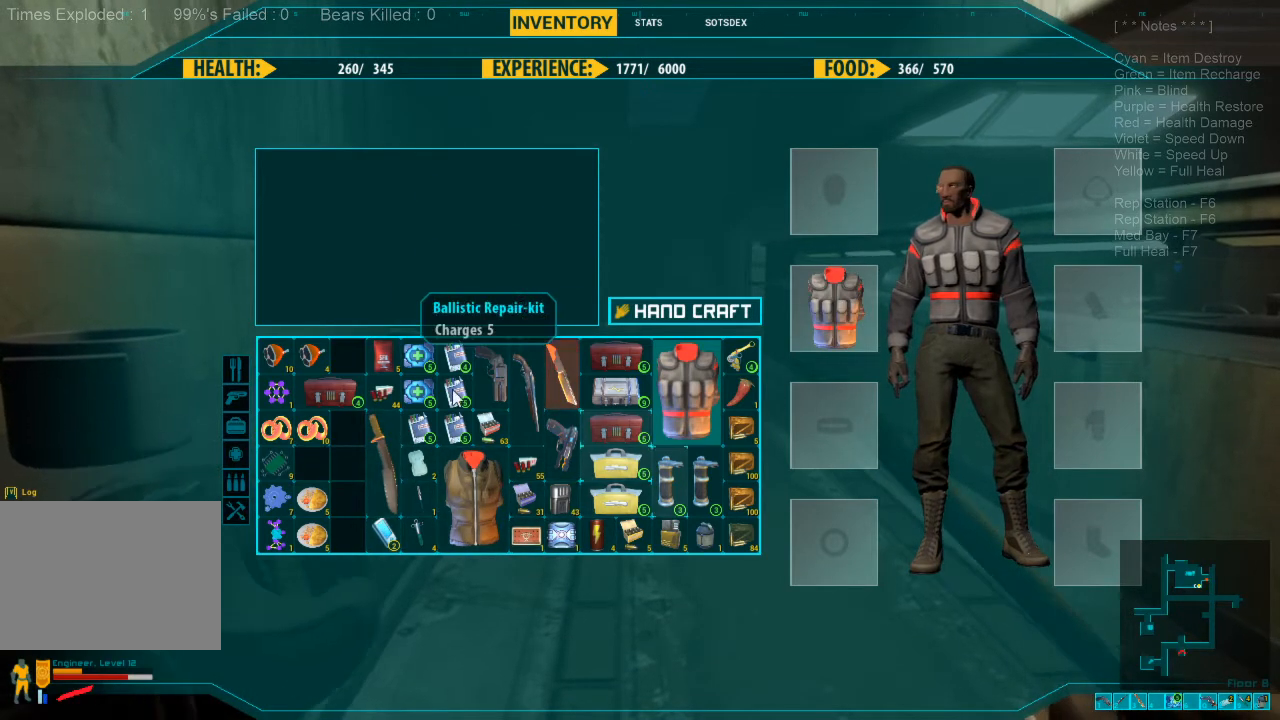
{"keys": [], "mouse": [], "events": [[400, "mouse_left", "down"], [500, "mouse_left", "up"]]}
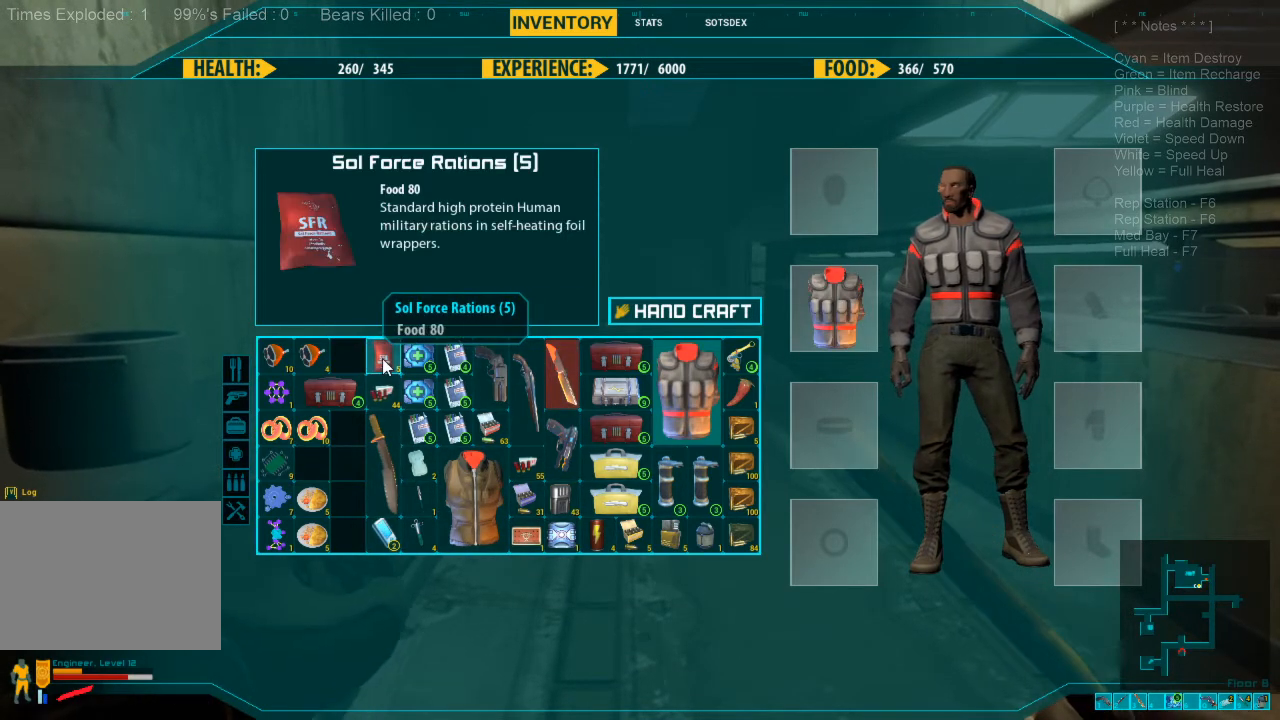
{"keys": [], "mouse": ["left"], "events": [[100, "mouse_left", "down"], [166, "mouse_left", "up"], [266, "mouse_left", "down"], [366, "mouse_left", "up"], [466, "mouse_left", "down"]]}
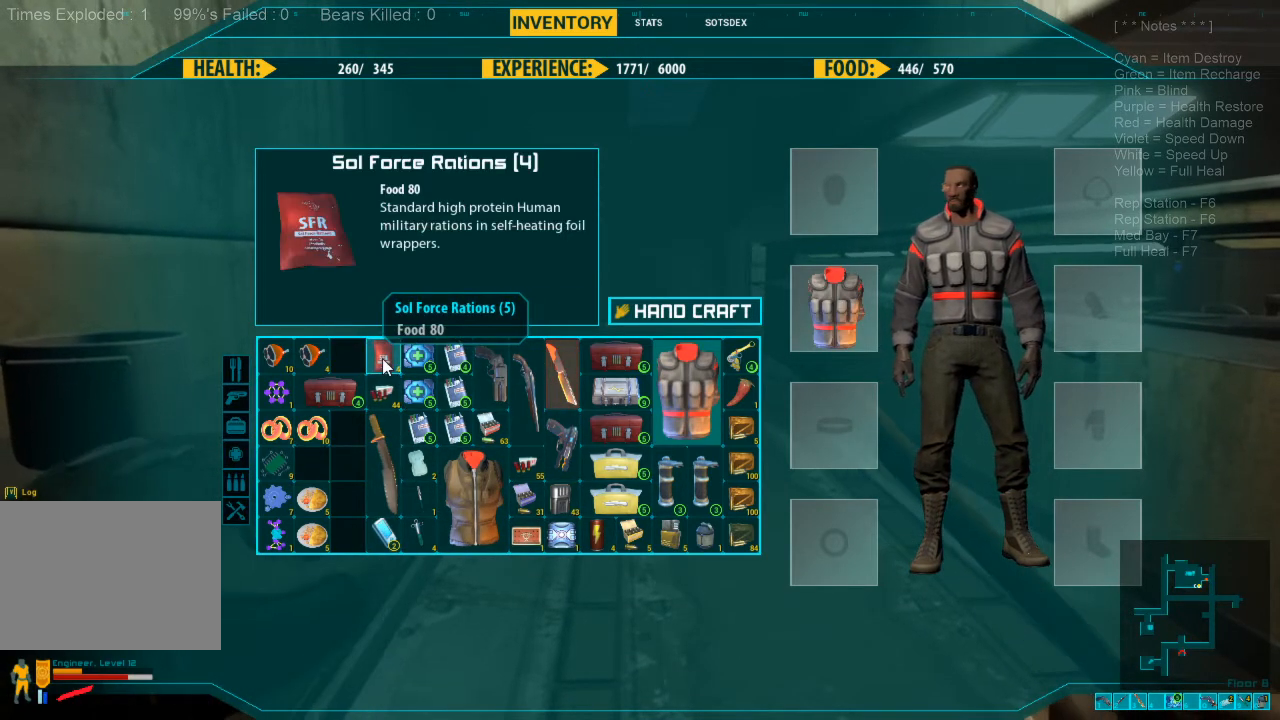
{"keys": [], "mouse": [], "events": [[66, "mouse_left", "up"]]}
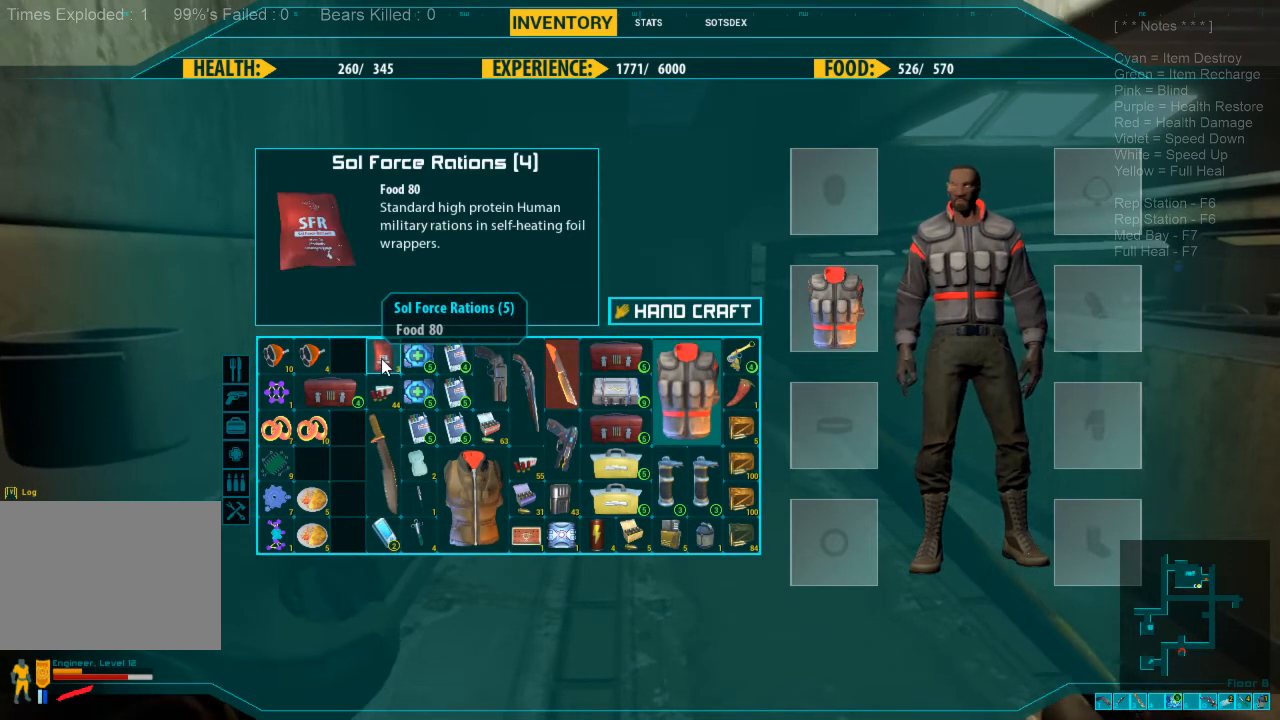
{"keys": [], "mouse": [], "events": []}
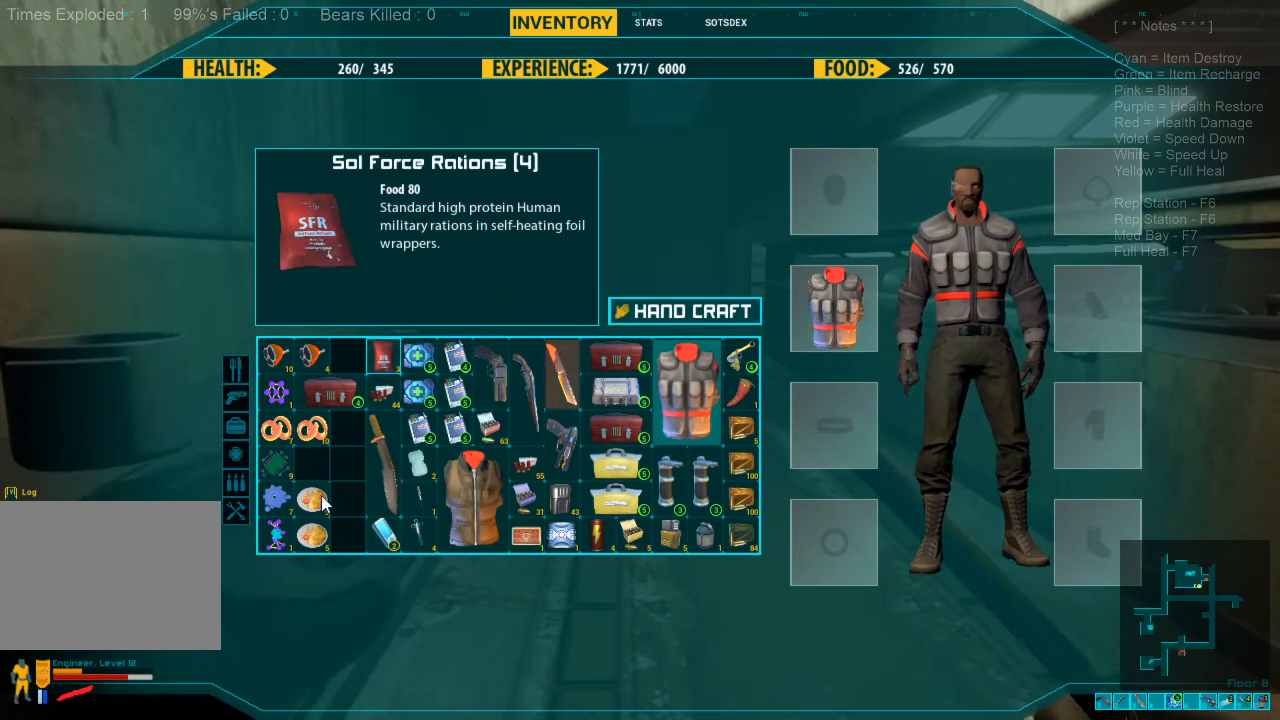
{"keys": [], "mouse": ["left"], "events": [[300, "mouse_left", "down"]]}